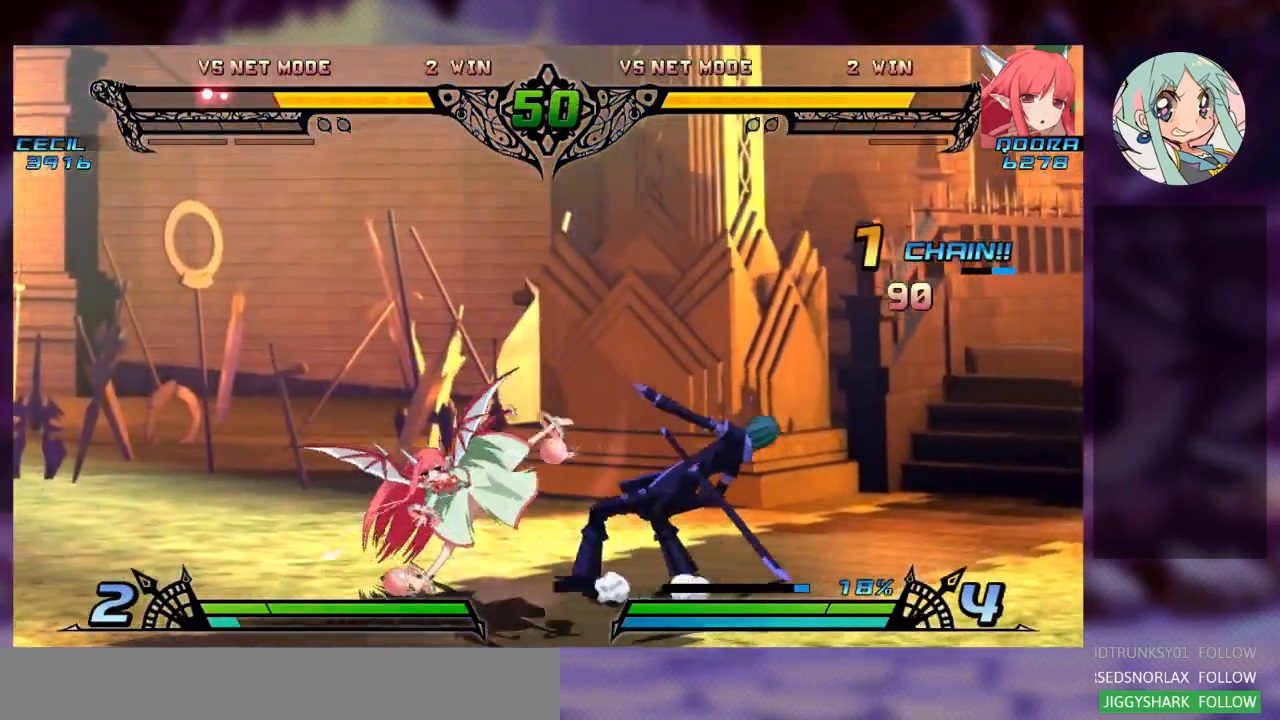
Gameplay with a controller (arcade stick); each line is a JSON object with the inputs held at the frame after it. "events" lists button and stick changes between this image and that frame as [ms after this image, input, new state], when the widget could be followed in between. Not read: L3 R3.
{"buttons": [], "left_stick": "center", "events": [[33, "SQUARE", "up"], [133, "TRIANGLE", "down"], [233, "TRIANGLE", "up"], [233, "left_stick", "center"], [333, "TRIANGLE", "down"], [467, "TRIANGLE", "up"]]}
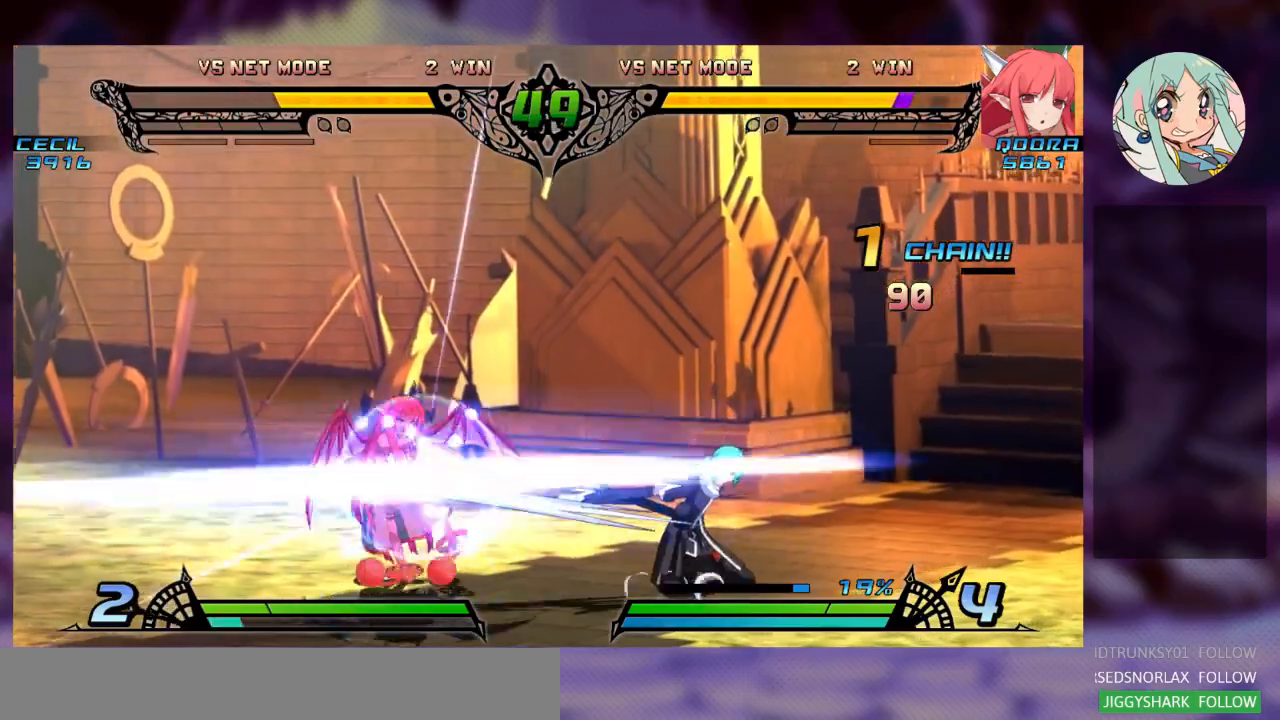
{"buttons": [], "left_stick": "up-left", "events": [[33, "left_stick", "left"], [167, "left_stick", "up-left"]]}
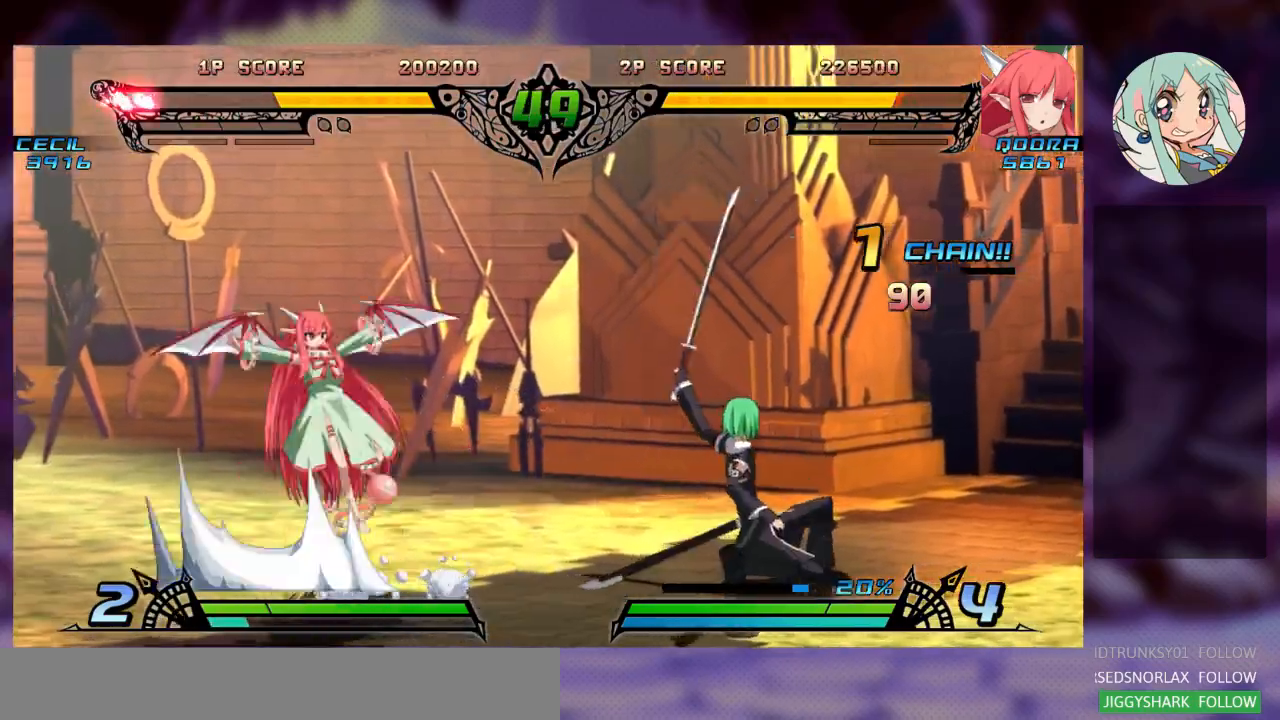
{"buttons": [], "left_stick": "right", "events": [[367, "left_stick", "right"], [433, "left_stick", "center"], [500, "left_stick", "right"]]}
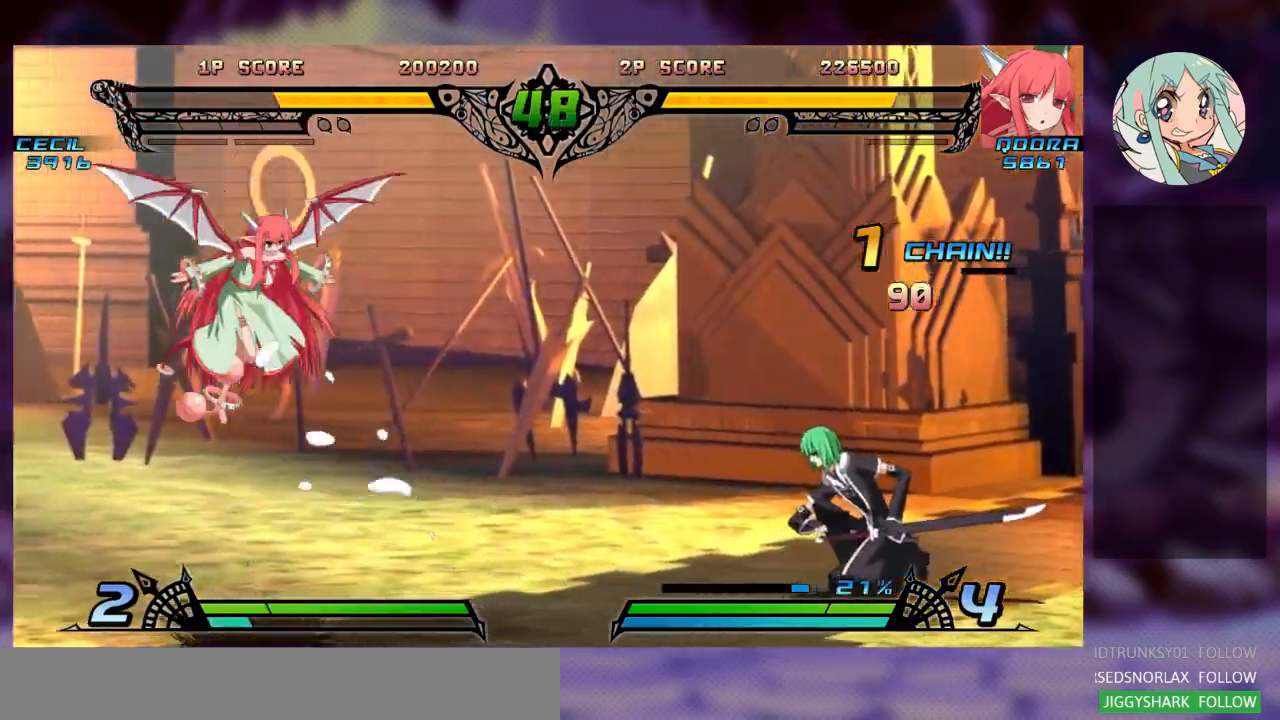
{"buttons": [], "left_stick": "center", "events": [[333, "TRIANGLE", "down"], [367, "left_stick", "center"], [433, "TRIANGLE", "up"]]}
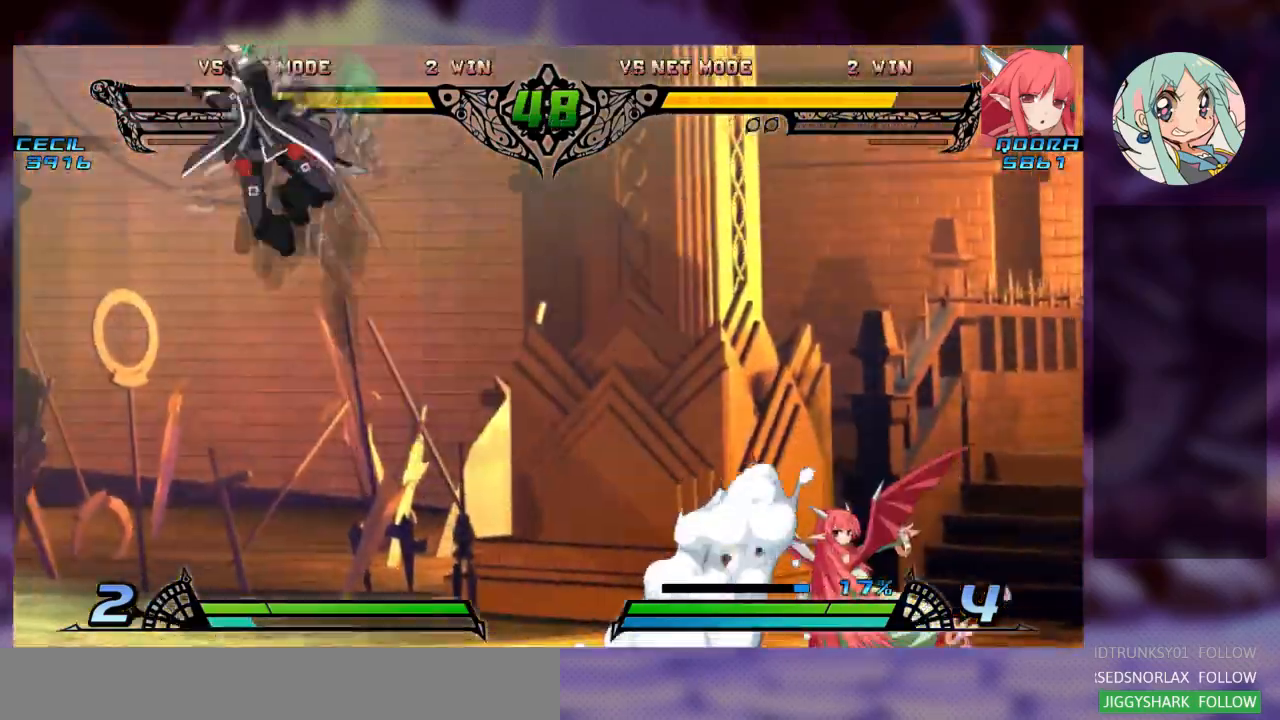
{"buttons": [], "left_stick": "center", "events": [[33, "left_stick", "down"], [67, "SQUARE", "down"], [133, "left_stick", "center"], [167, "SQUARE", "up"], [233, "left_stick", "up-left"], [400, "left_stick", "left"], [500, "left_stick", "center"]]}
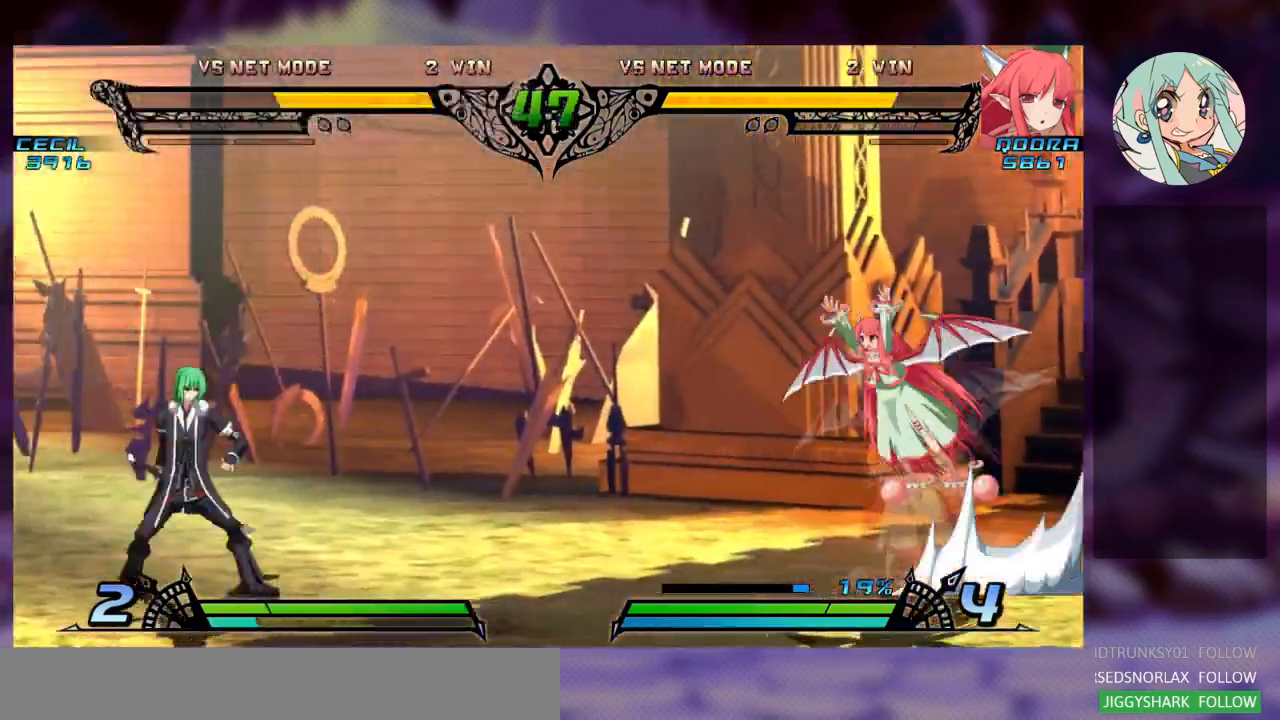
{"buttons": [], "left_stick": "center", "events": [[33, "left_stick", "left"], [300, "SQUARE", "down"], [333, "left_stick", "center"], [433, "SQUARE", "up"]]}
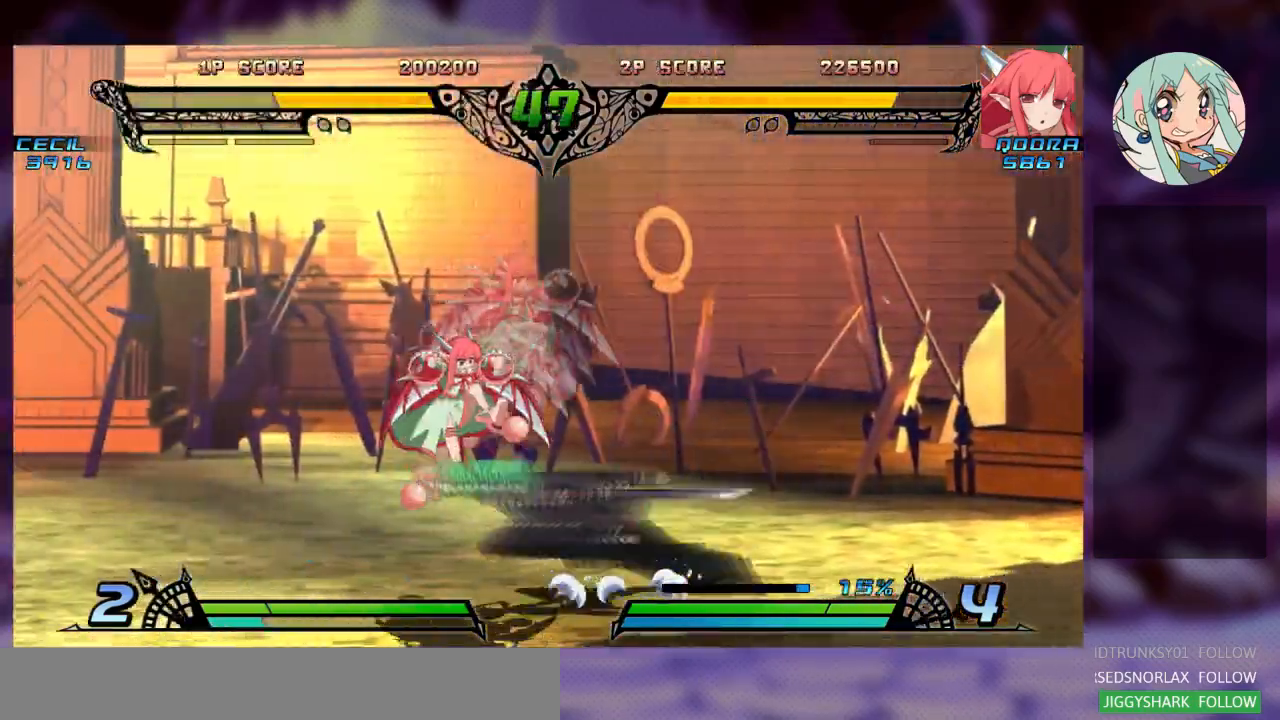
{"buttons": ["SQUARE"], "left_stick": "down-left"}
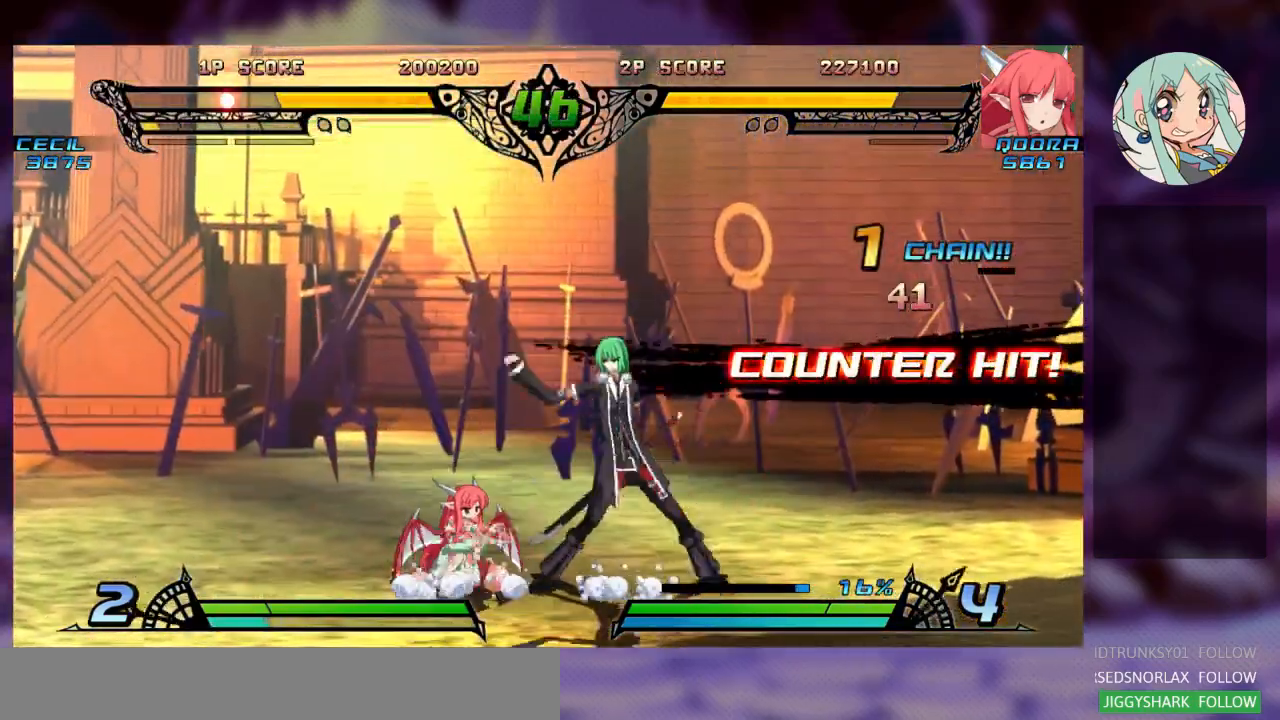
{"buttons": [], "left_stick": "center", "events": [[33, "SQUARE", "up"], [33, "left_stick", "center"], [100, "TRIANGLE", "down"], [133, "left_stick", "right"], [167, "SQUARE", "down"], [200, "TRIANGLE", "up"], [300, "SQUARE", "up"], [333, "TRIANGLE", "down"], [367, "left_stick", "center"], [467, "TRIANGLE", "up"]]}
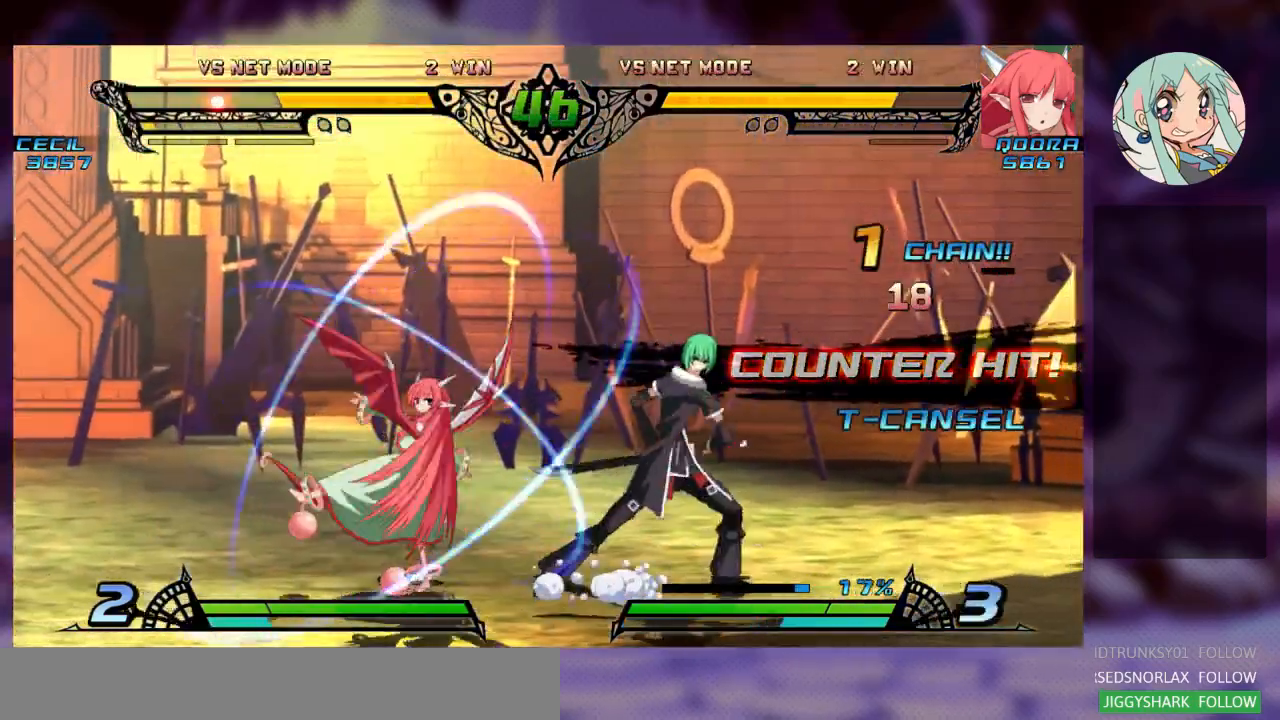
{"buttons": [], "left_stick": "down-right", "events": [[33, "left_stick", "left"], [133, "R1", "down"], [167, "left_stick", "down"], [267, "R1", "up"], [267, "left_stick", "right"], [367, "left_stick", "center"], [467, "left_stick", "down-right"]]}
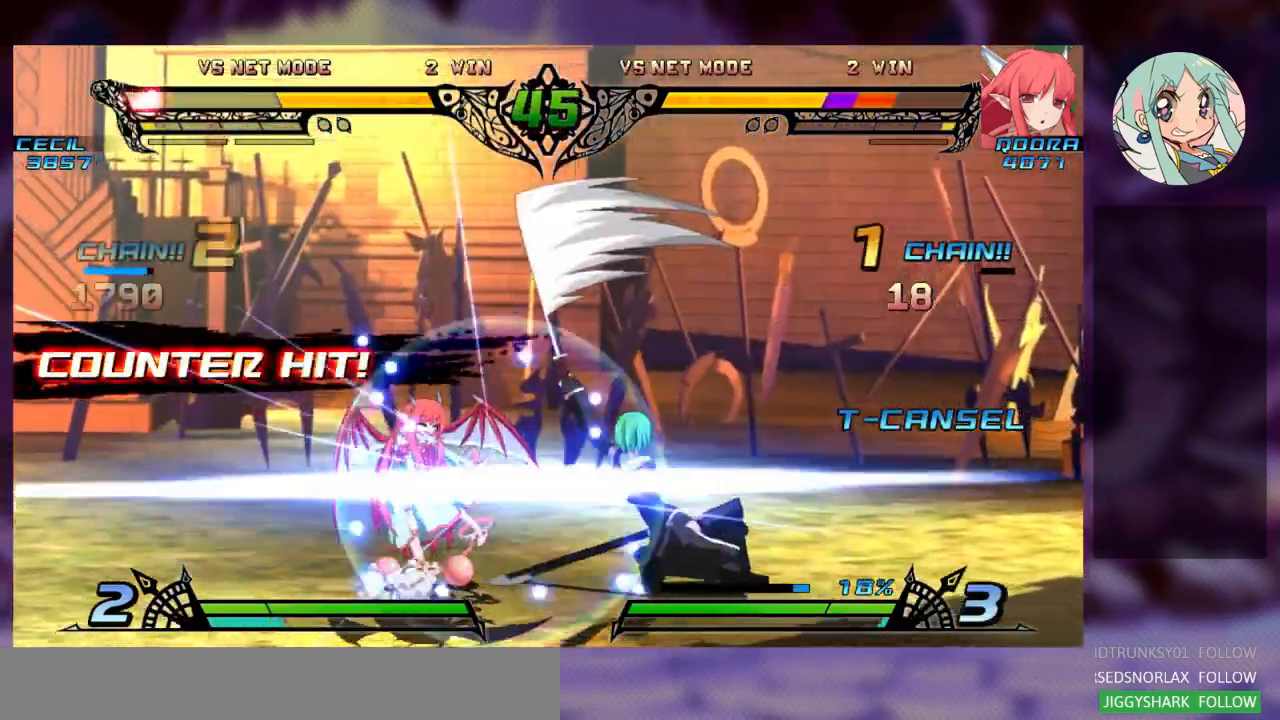
{"buttons": [], "left_stick": "left", "events": [[67, "SQUARE", "down"], [133, "left_stick", "center"], [200, "SQUARE", "up"], [233, "left_stick", "left"]]}
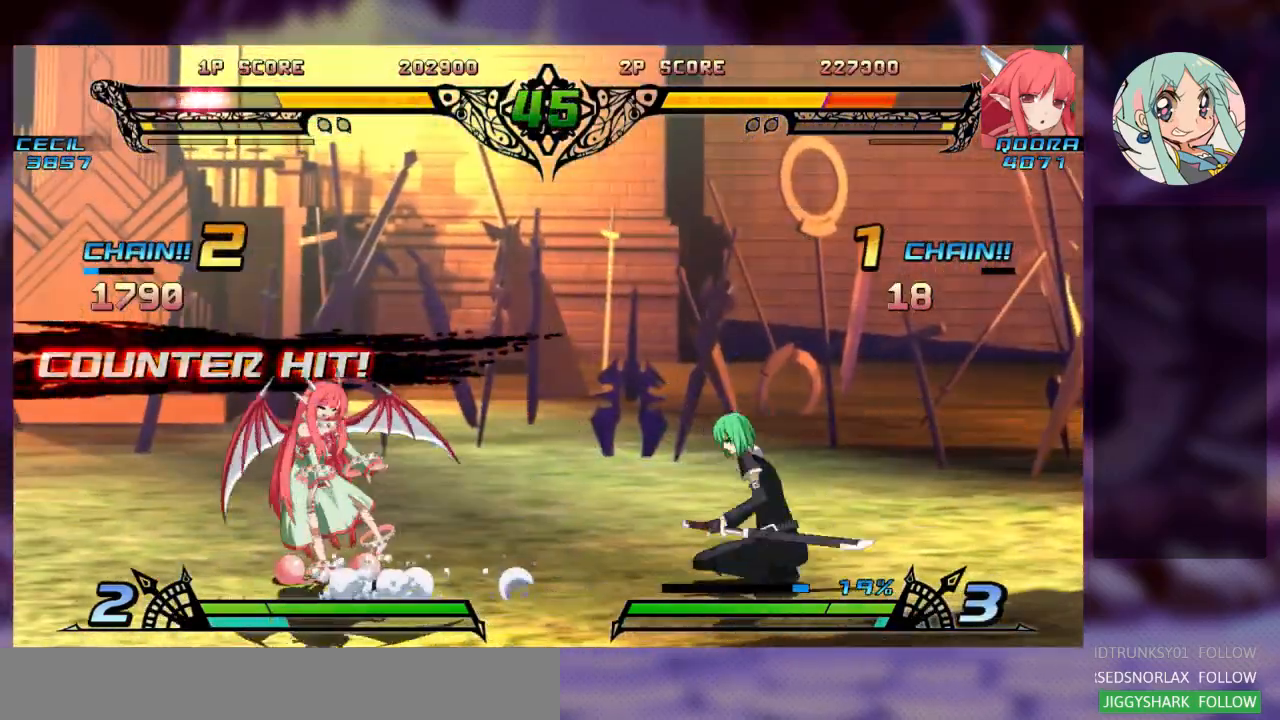
{"buttons": [], "left_stick": "left"}
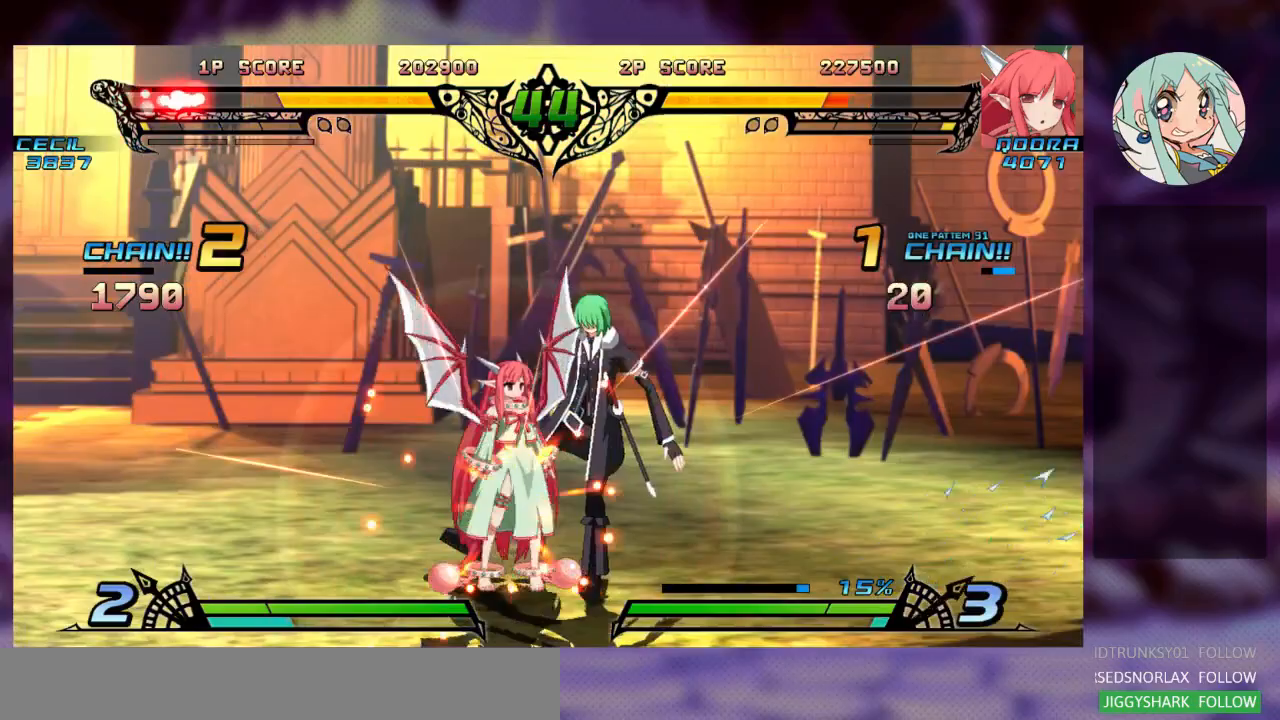
{"buttons": ["SQUARE"], "left_stick": "down-left", "events": [[233, "SQUARE", "down"], [367, "SQUARE", "up"], [400, "left_stick", "down-left"], [467, "SQUARE", "down"]]}
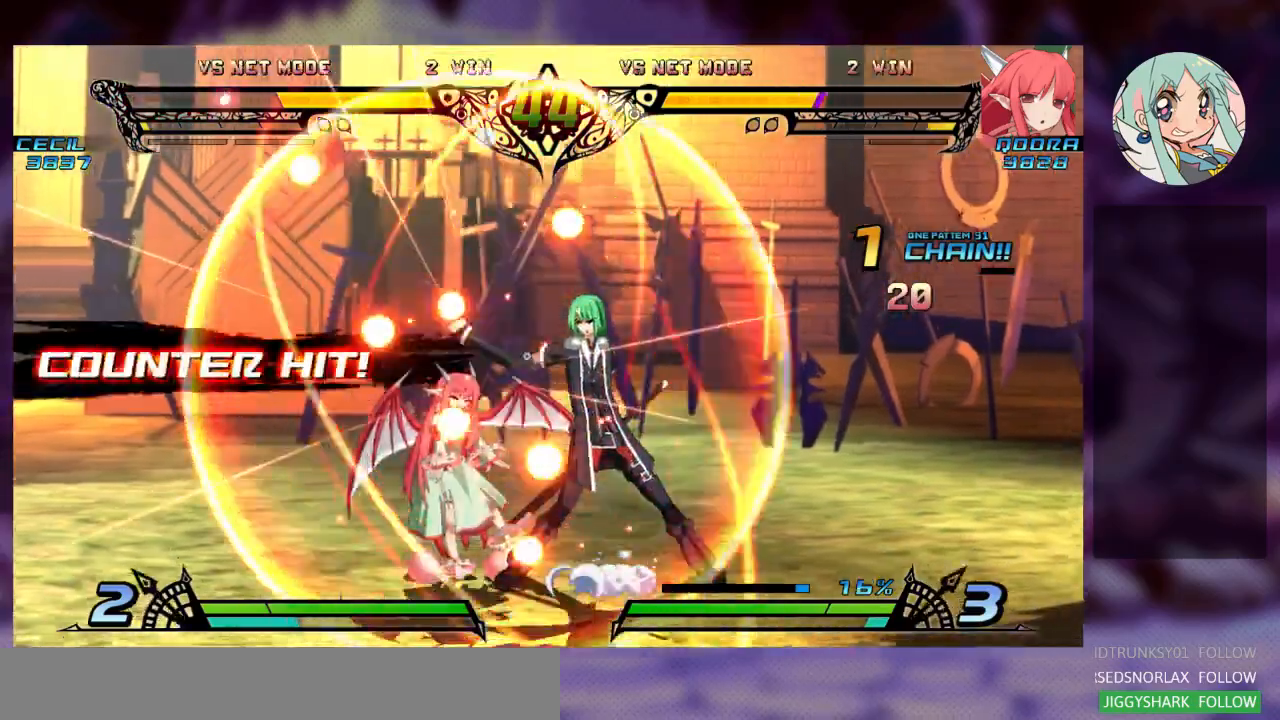
{"buttons": [], "left_stick": "down-left", "events": [[67, "SQUARE", "up"], [167, "SQUARE", "down"], [167, "left_stick", "left"], [300, "SQUARE", "up"], [400, "SQUARE", "down"], [400, "left_stick", "down-left"], [500, "SQUARE", "up"]]}